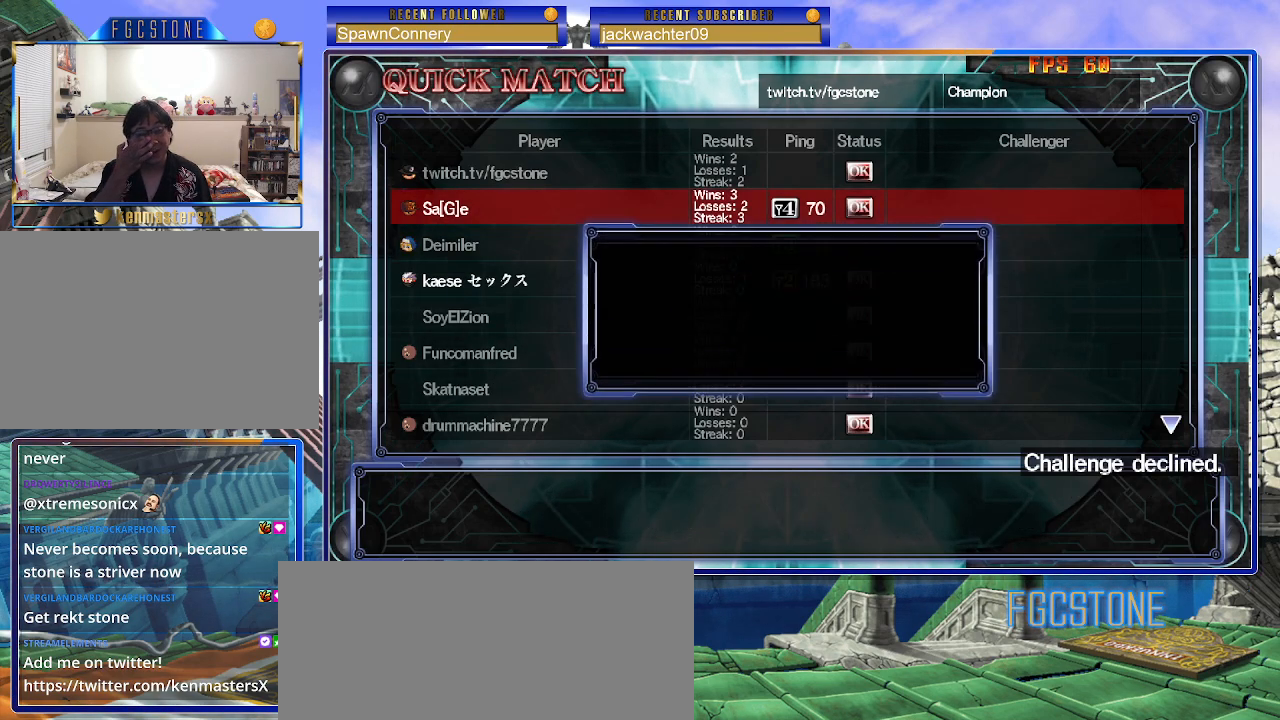
Gameplay with a controller (arcade stick); each line is a JSON object with the inputs held at the frame after it. "events" lists button and stick changes between this image and that frame as [ms after this image, input, new state], when the widget could be followed in between. Not read: L3 R3.
{"buttons": [], "left_stick": "center", "events": []}
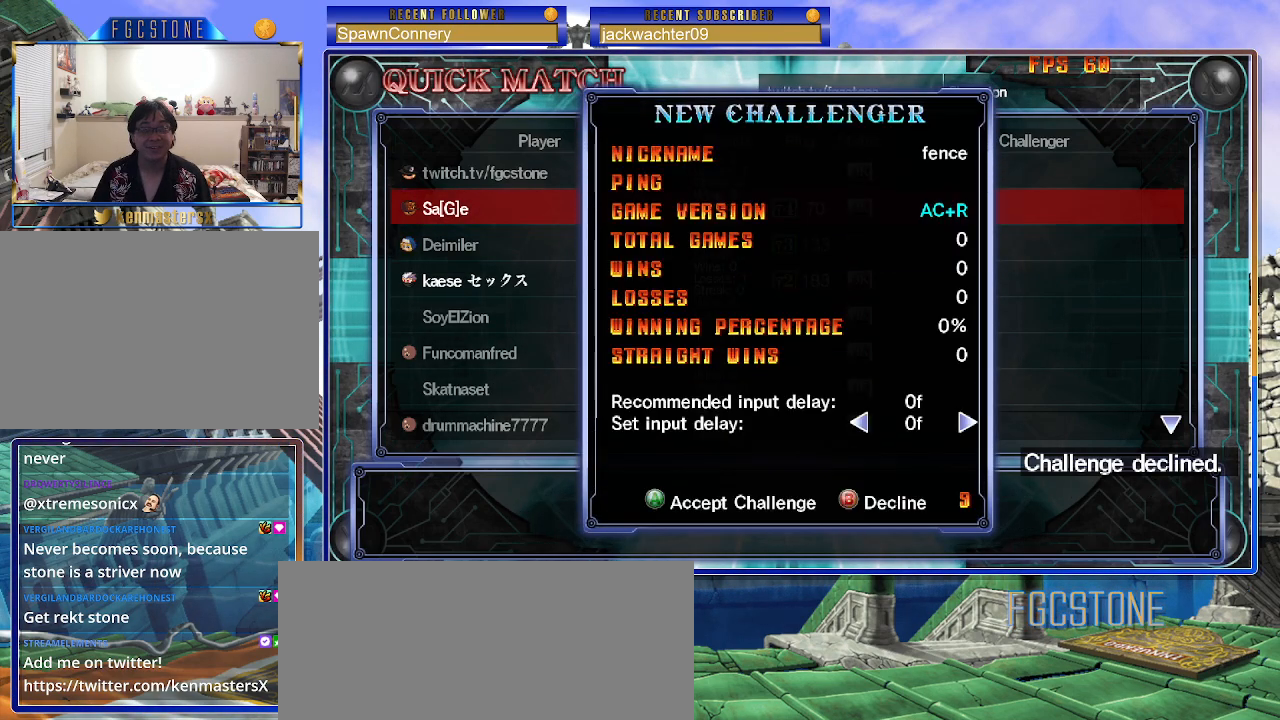
{"buttons": [], "left_stick": "center", "events": []}
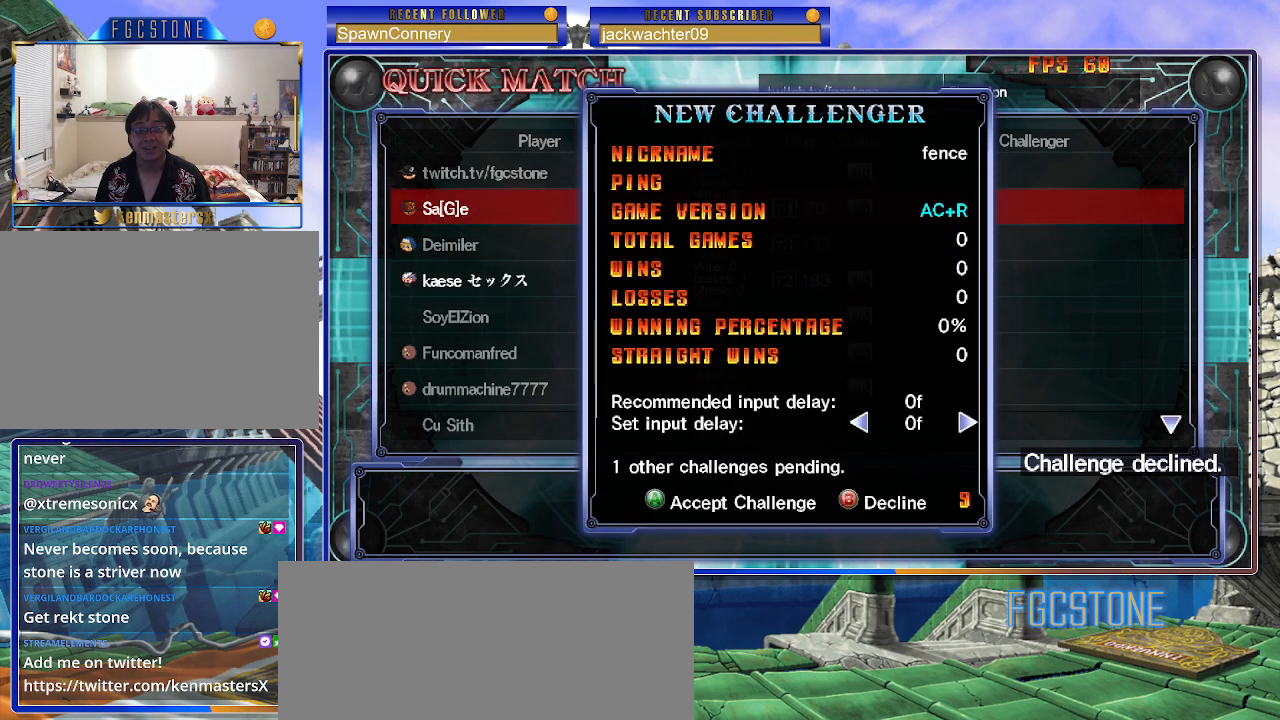
{"buttons": [], "left_stick": "center", "events": []}
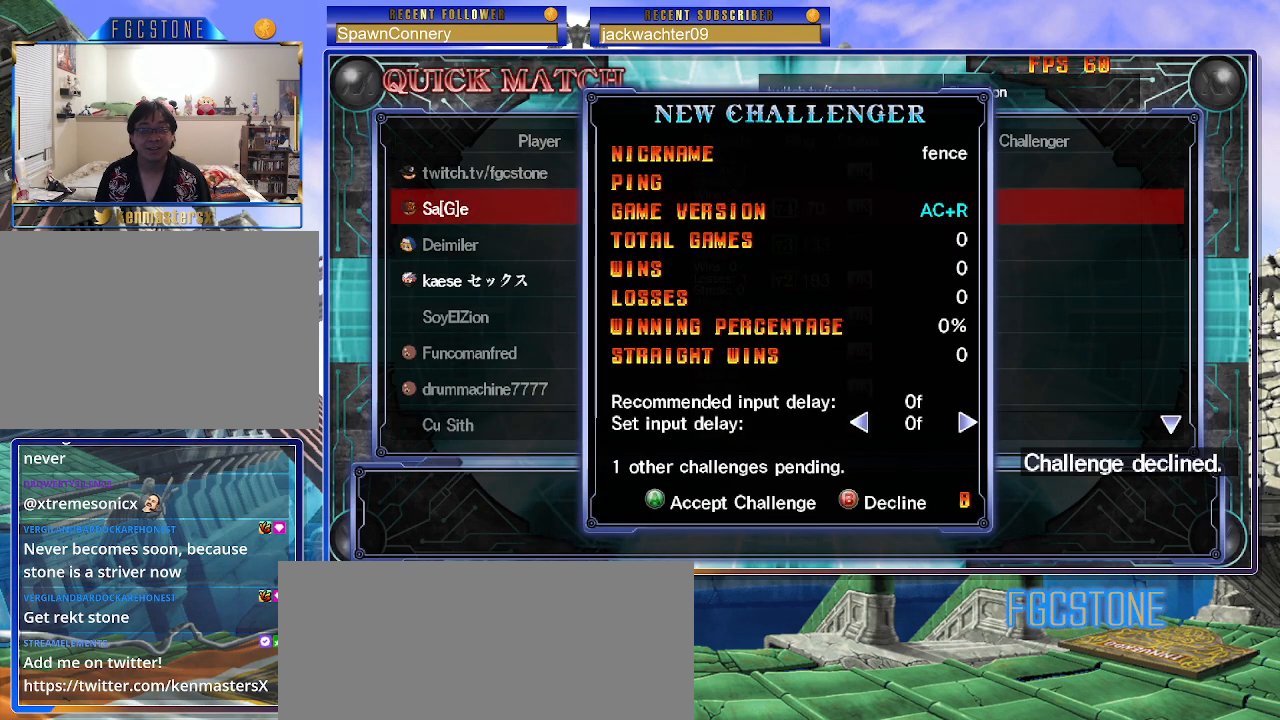
{"buttons": [], "left_stick": "center", "events": [[183, "P", "down"], [300, "P", "up"]]}
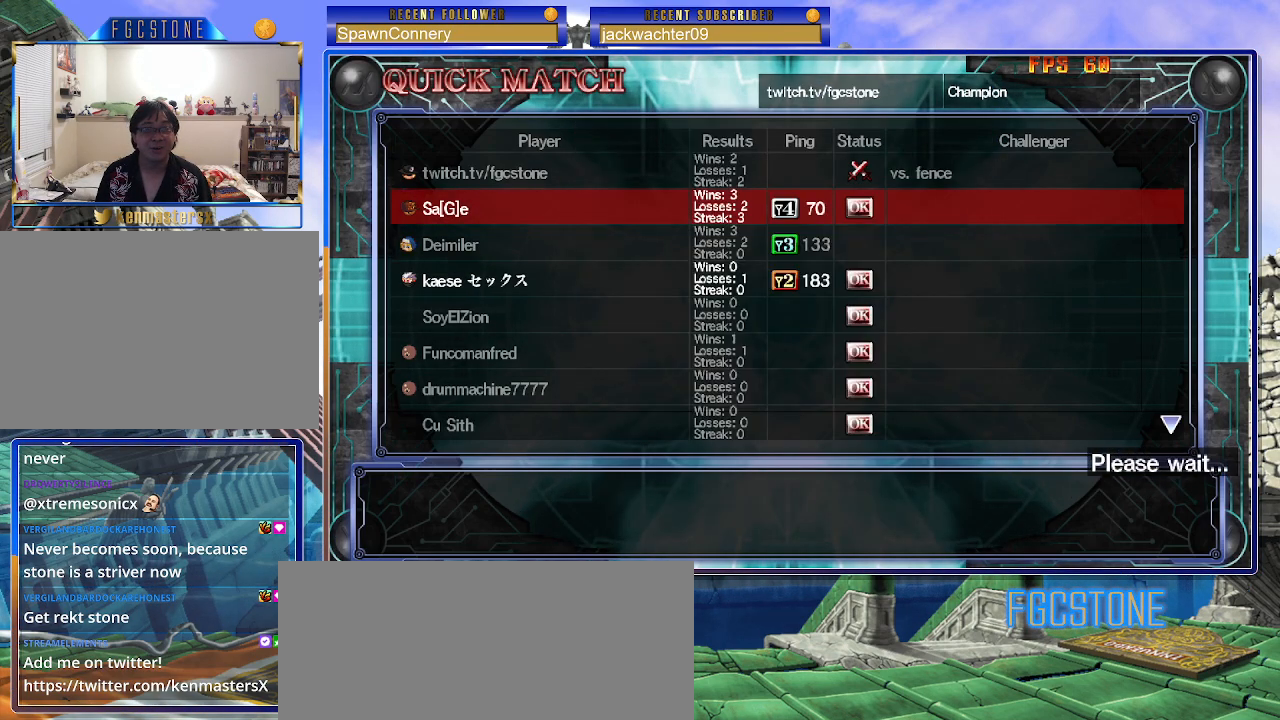
{"buttons": [], "left_stick": "center", "events": []}
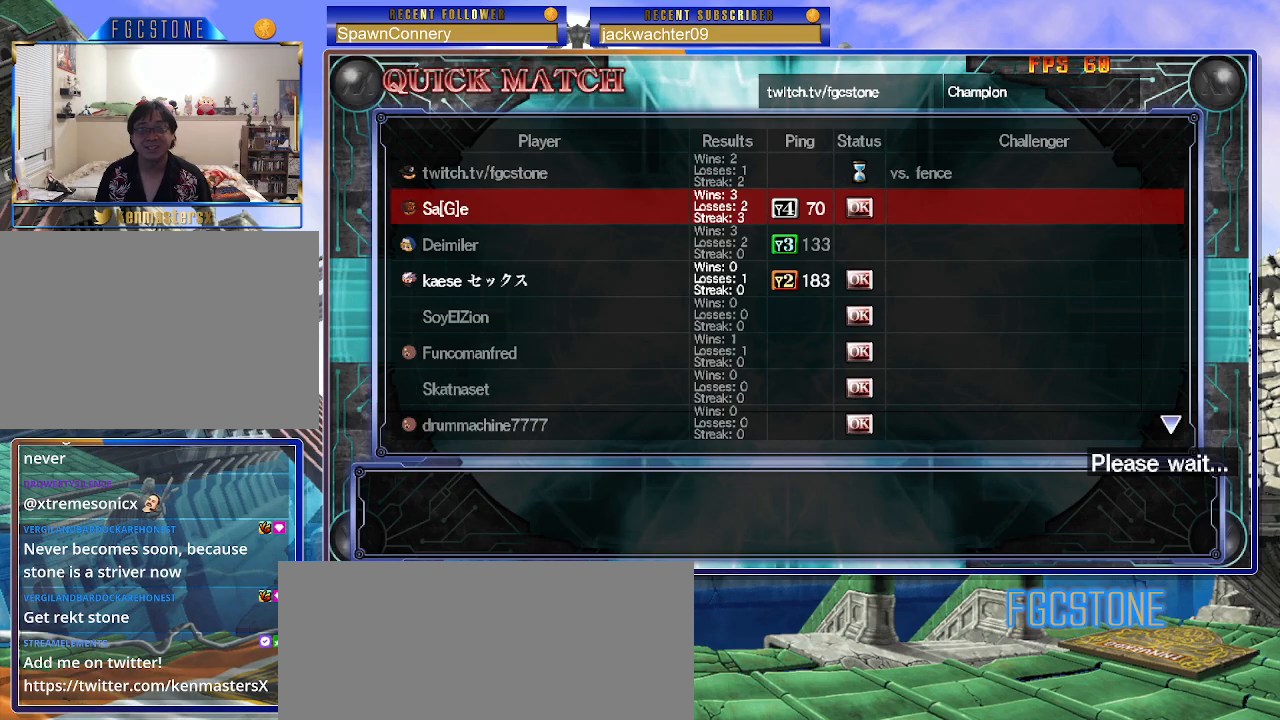
{"buttons": [], "left_stick": "center", "events": []}
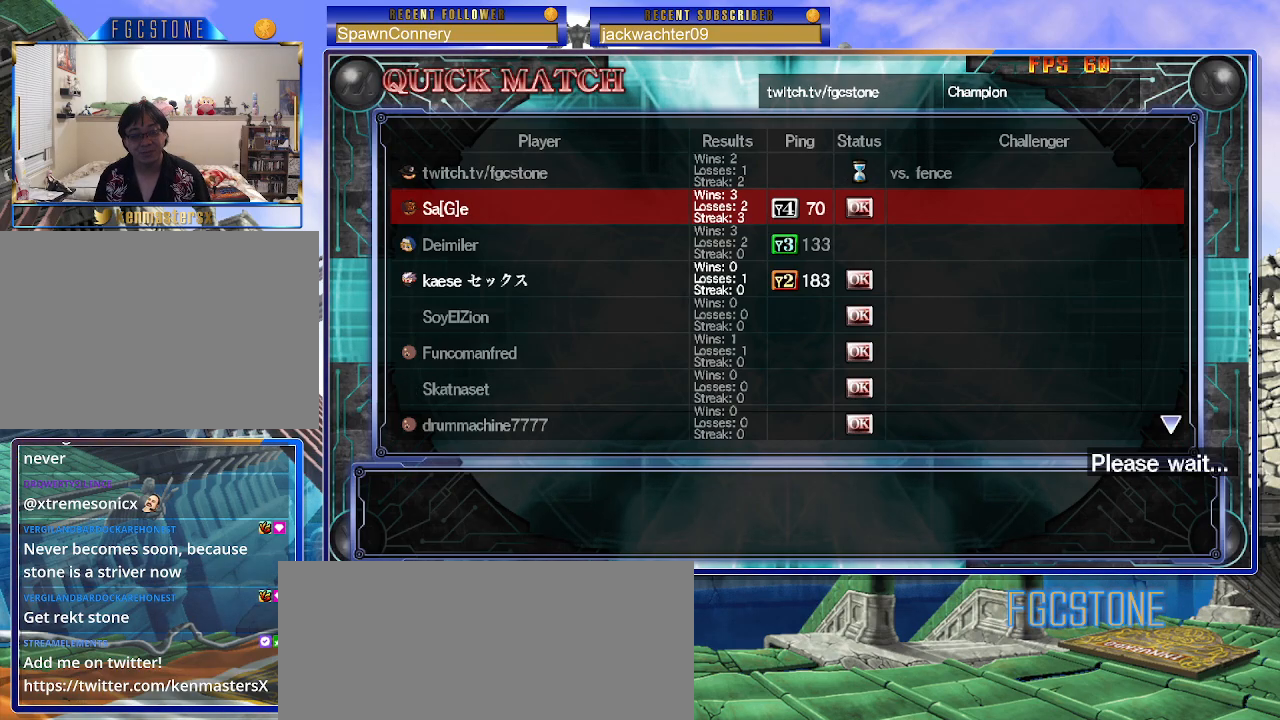
{"buttons": [], "left_stick": "center", "events": []}
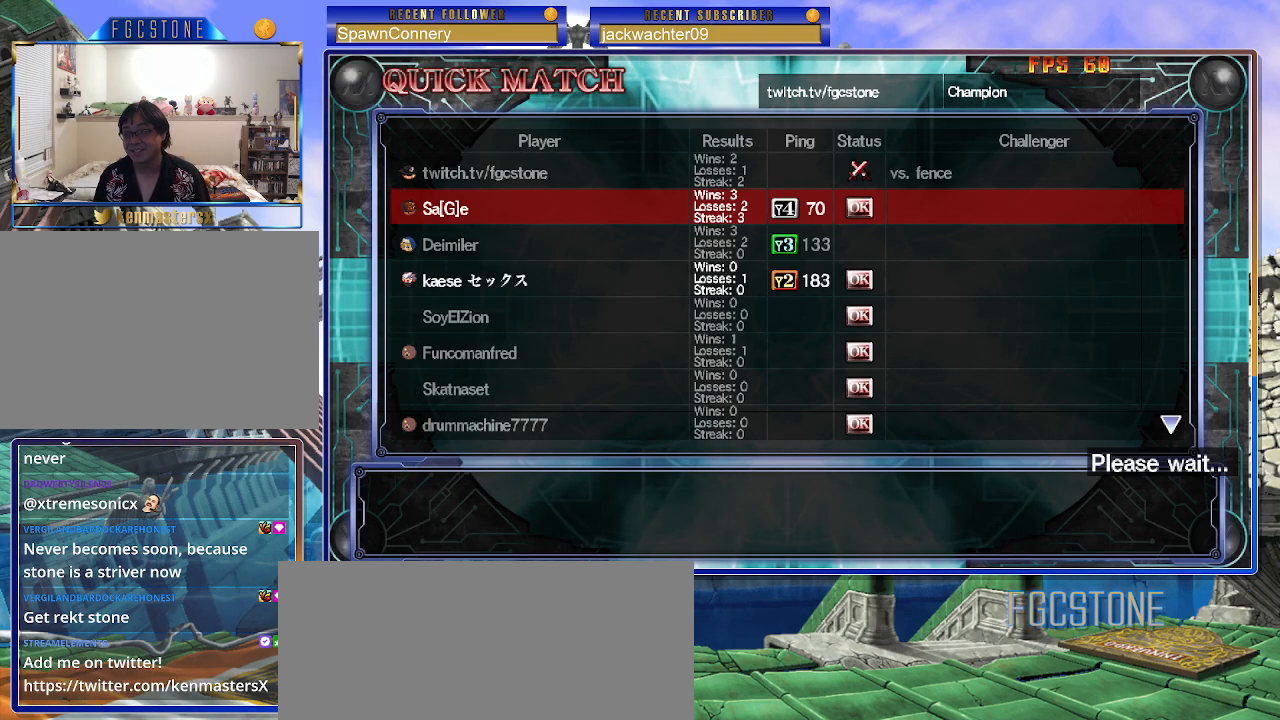
{"buttons": [], "left_stick": "center", "events": []}
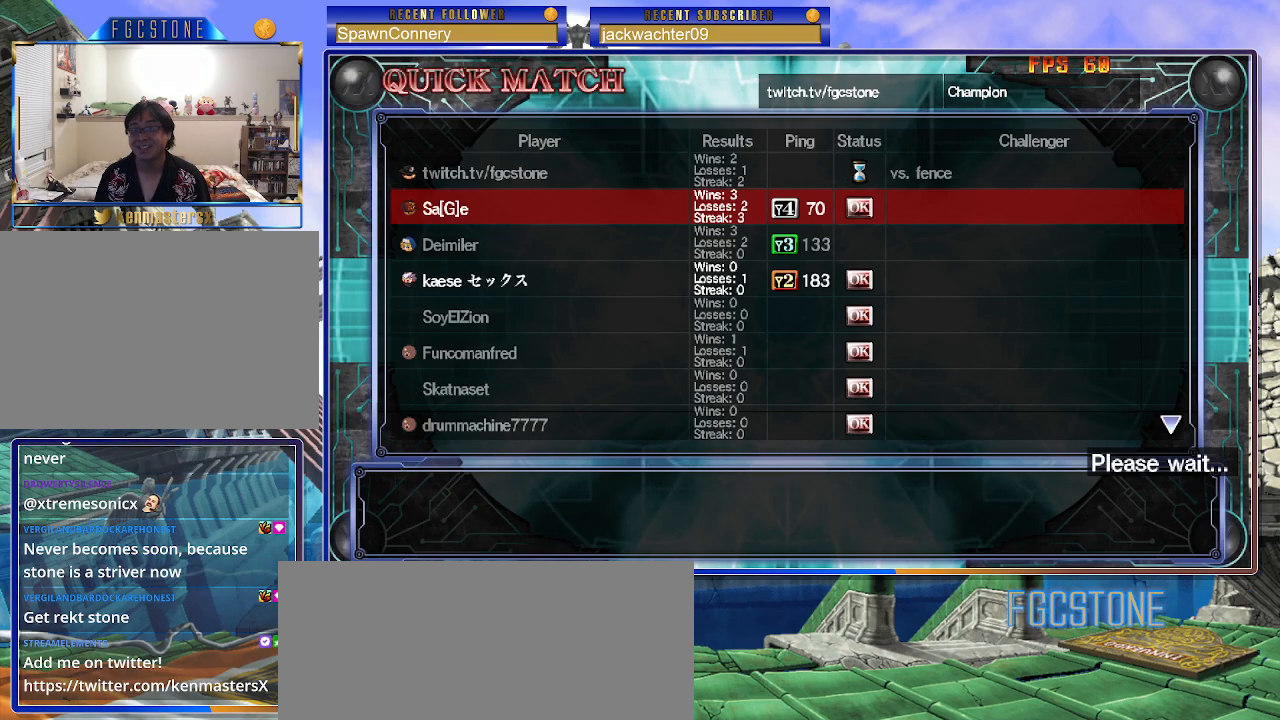
{"buttons": [], "left_stick": "center", "events": []}
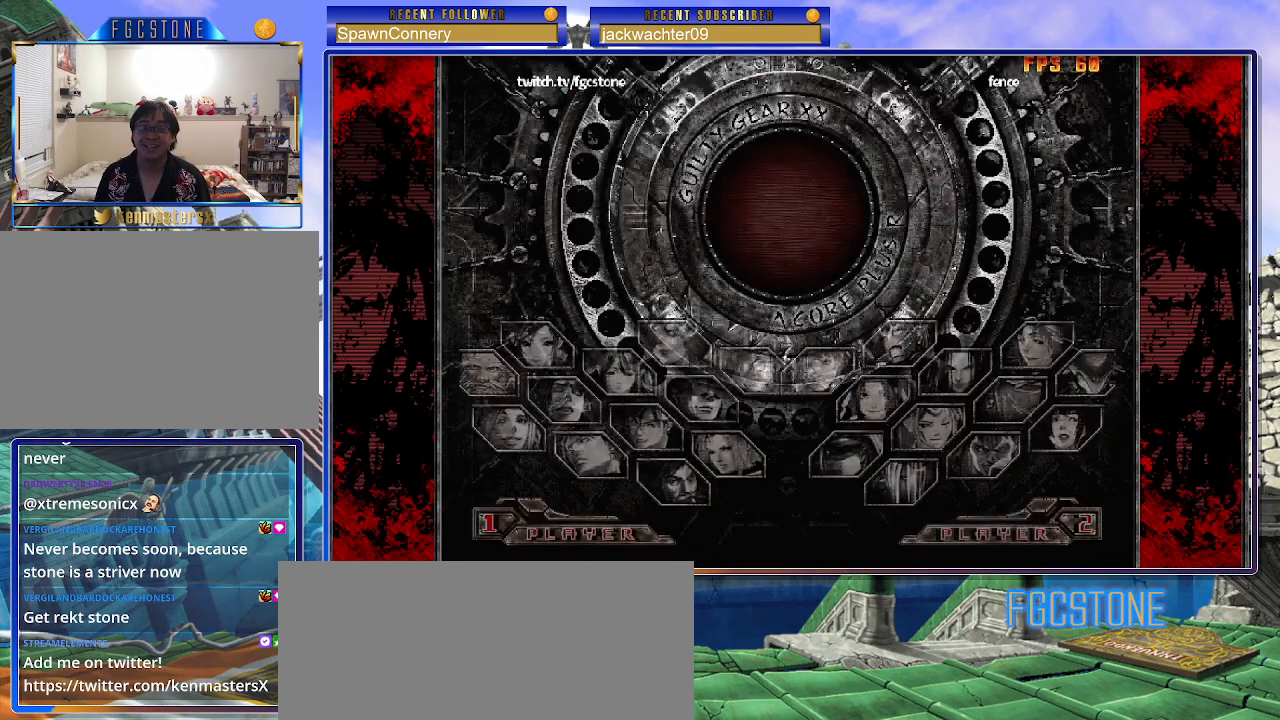
{"buttons": [], "left_stick": "center", "events": []}
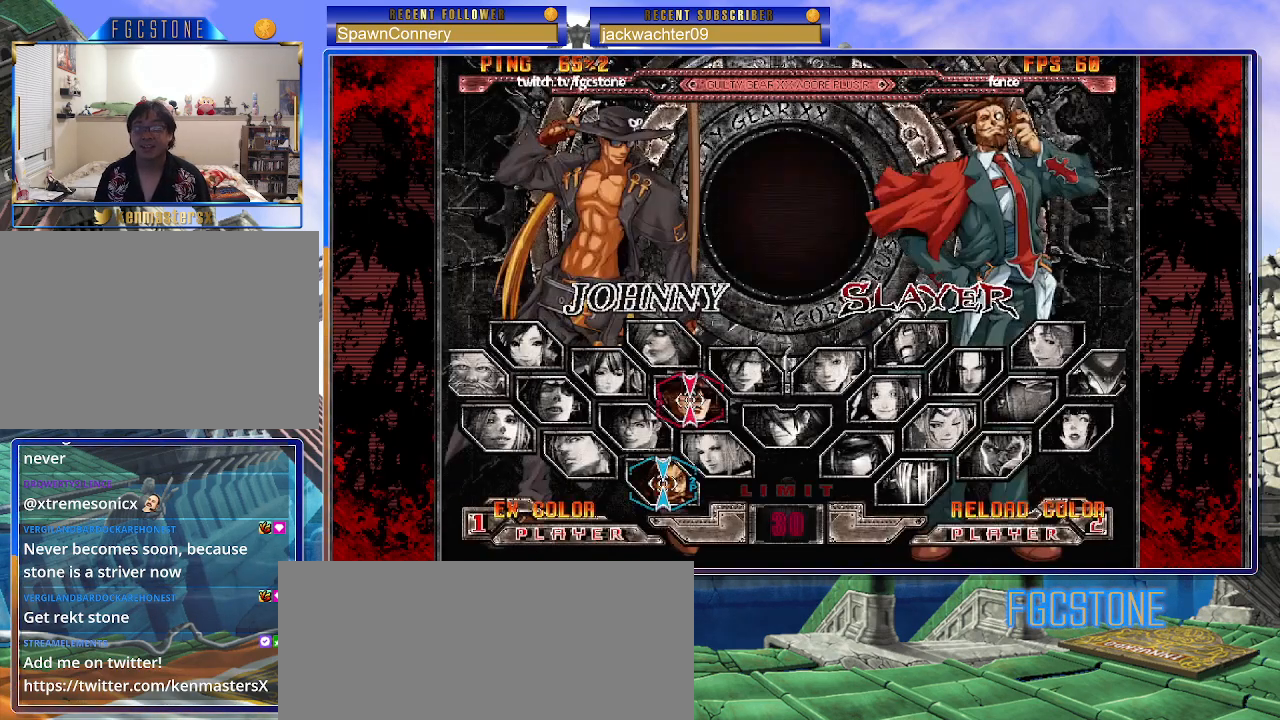
{"buttons": [], "left_stick": "center", "events": [[250, "P", "down"], [333, "P", "up"]]}
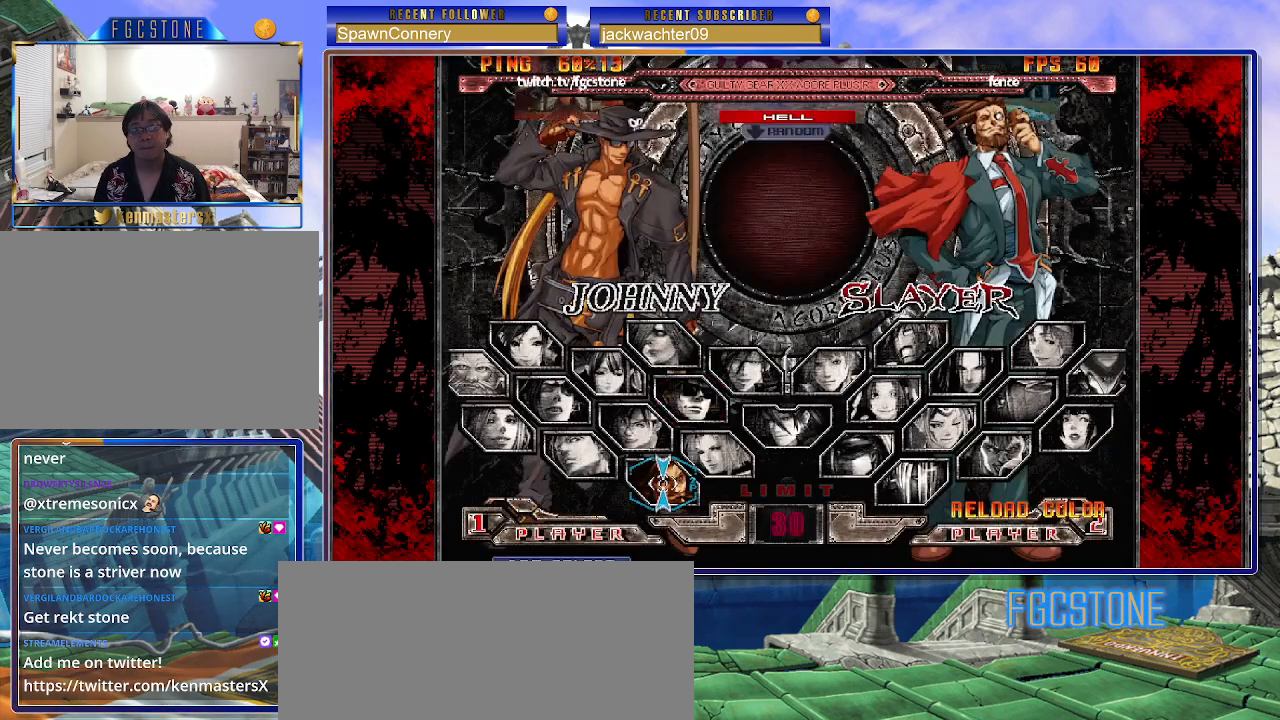
{"buttons": [], "left_stick": "center", "events": [[150, "left_stick", "down"], [283, "left_stick", "center"]]}
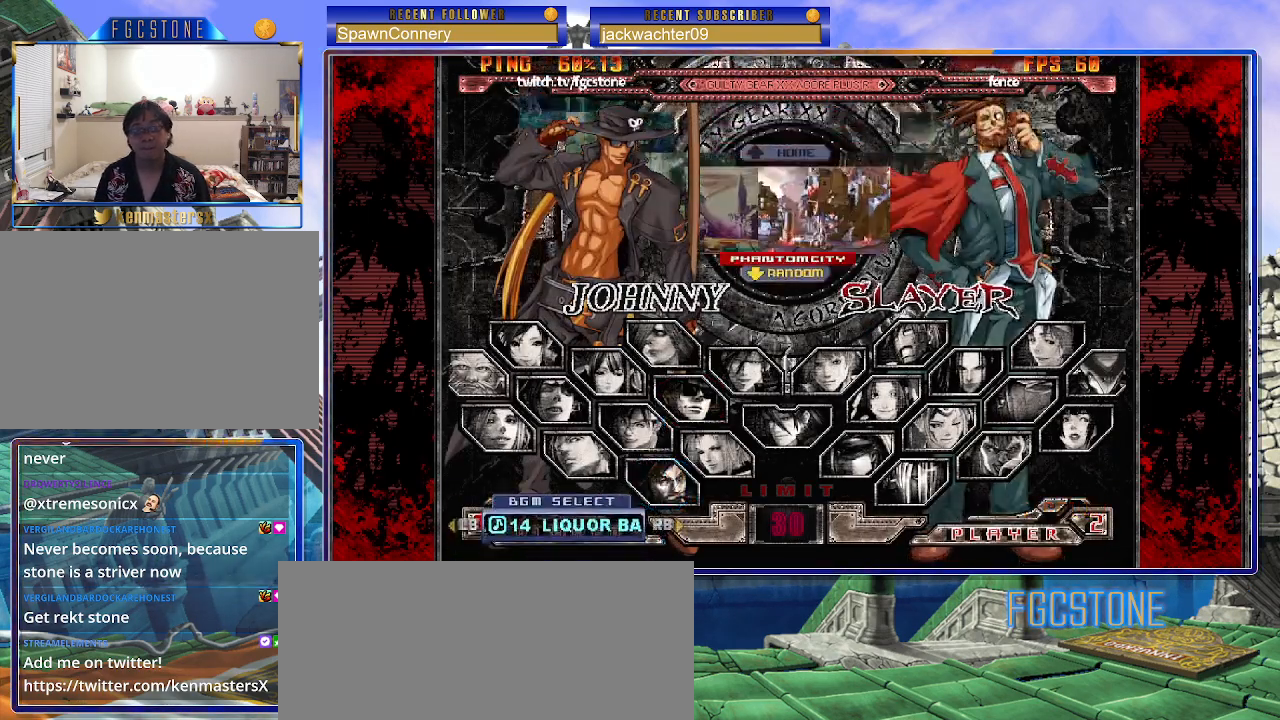
{"buttons": [], "left_stick": "center", "events": [[17, "P", "down"], [83, "P", "up"]]}
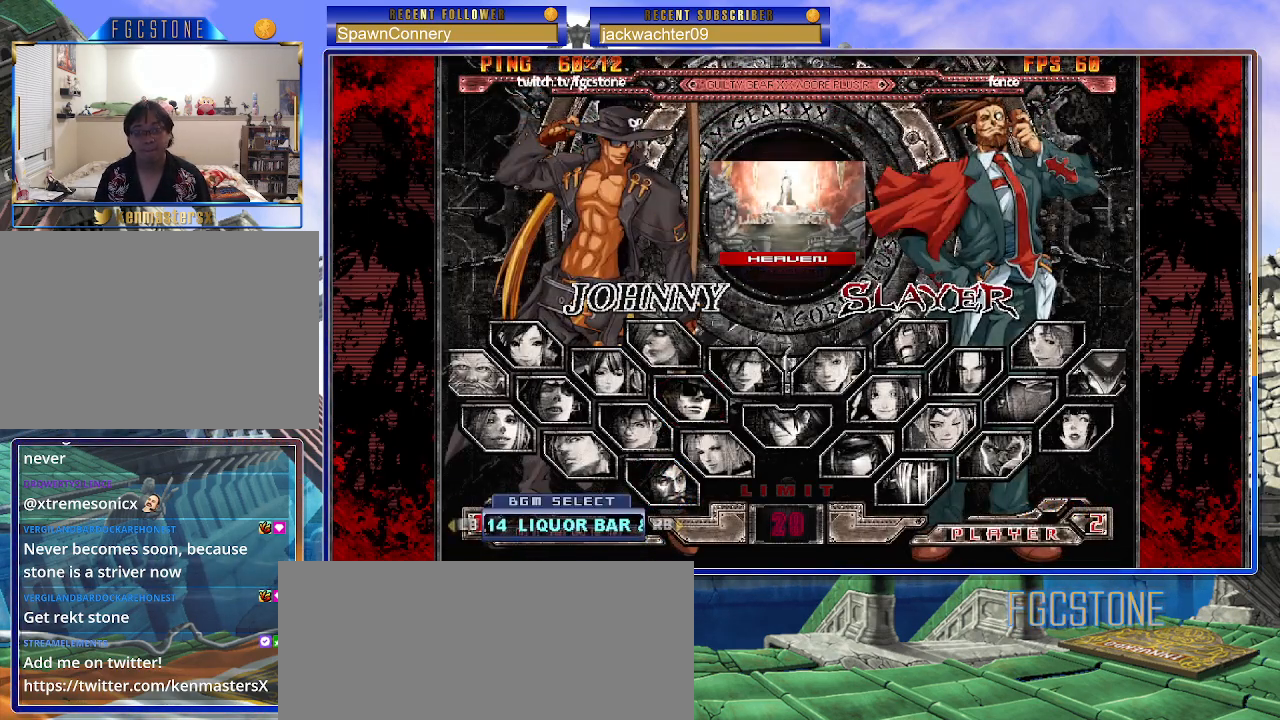
{"buttons": [], "left_stick": "center", "events": []}
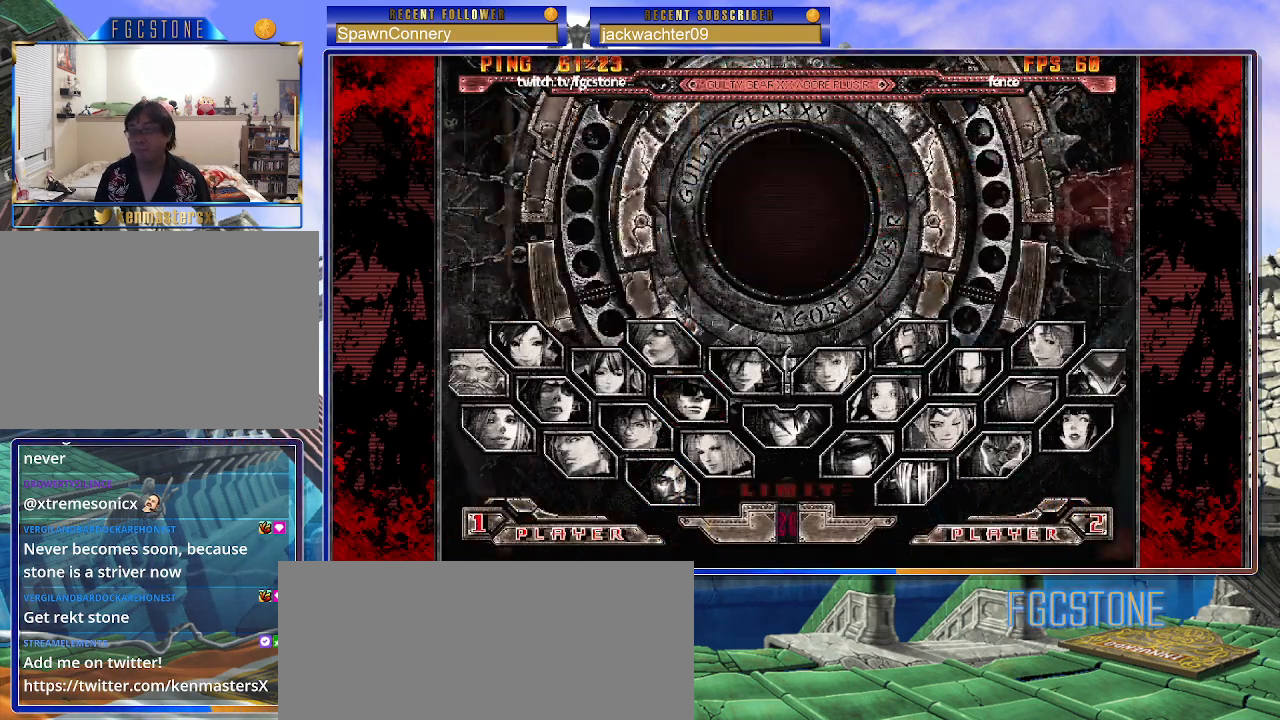
{"buttons": [], "left_stick": "center", "events": []}
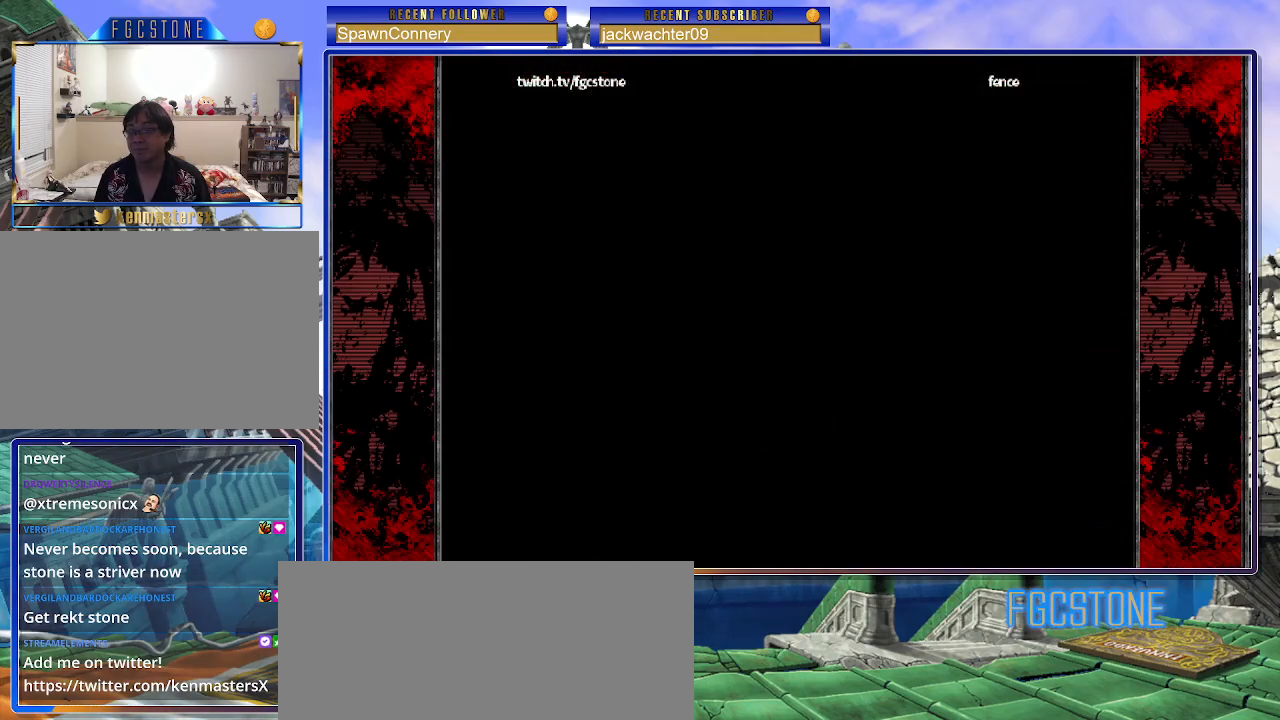
{"buttons": [], "left_stick": "center", "events": []}
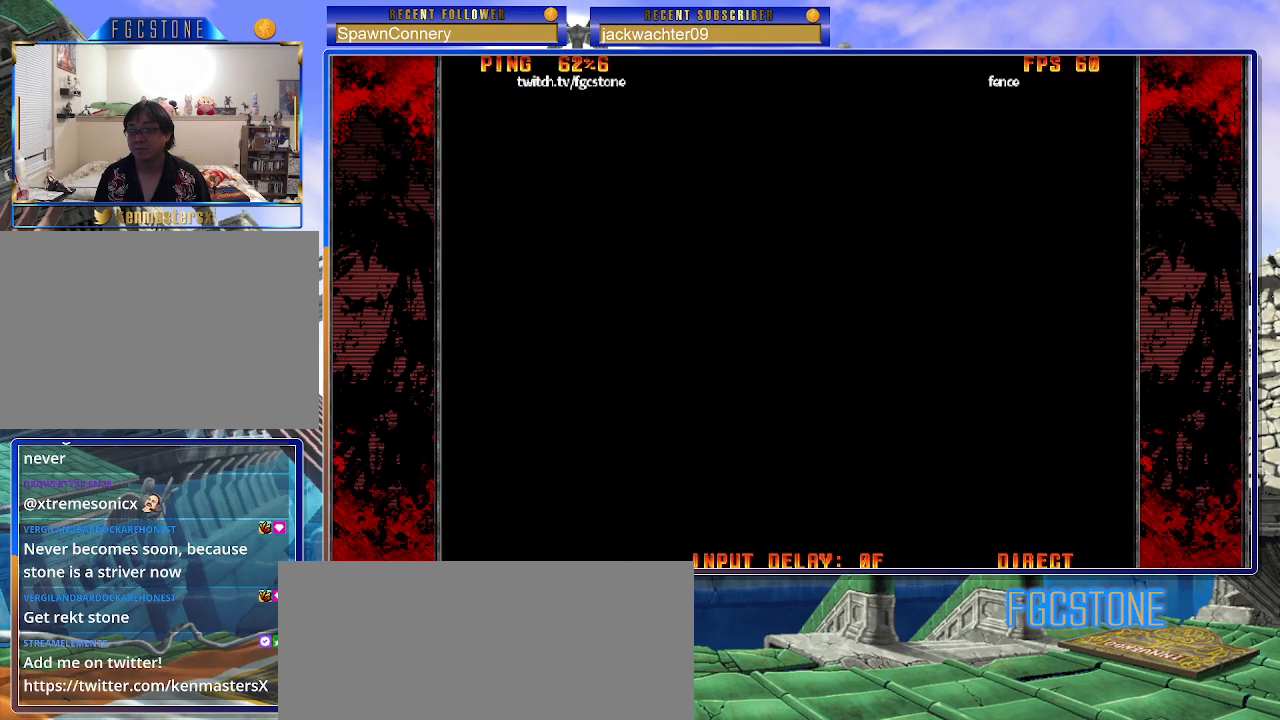
{"buttons": [], "left_stick": "center", "events": []}
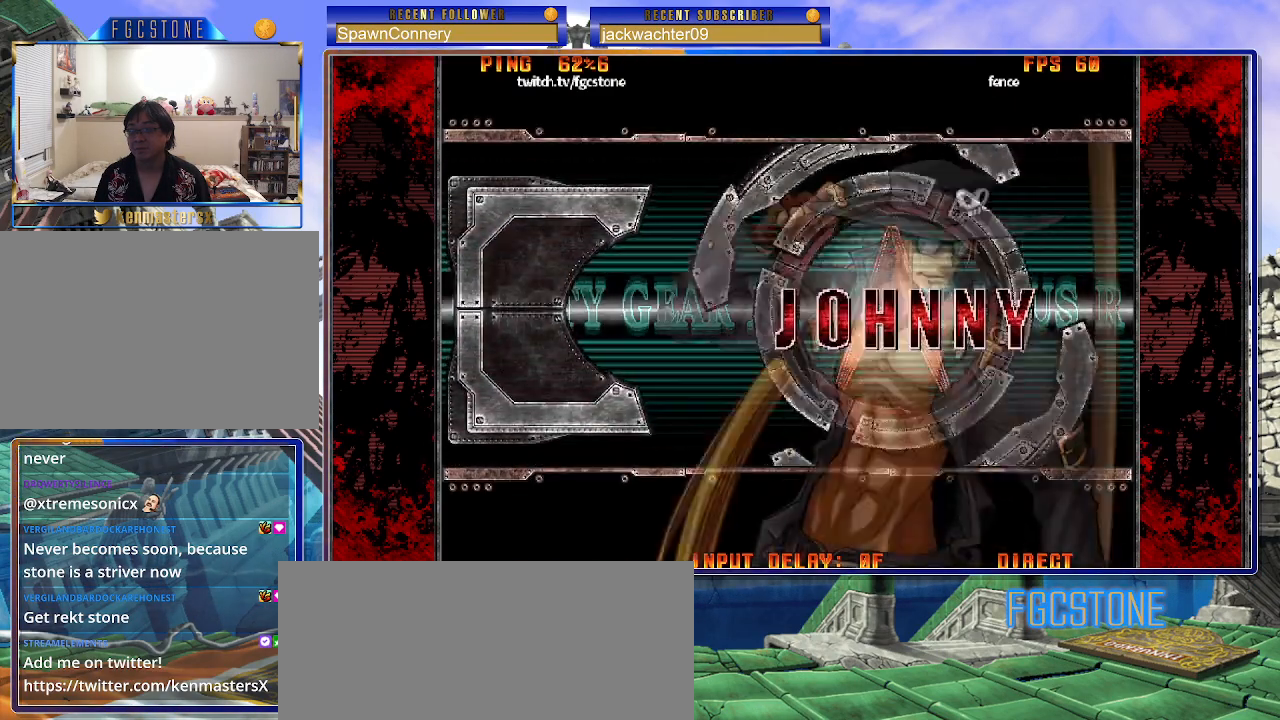
{"buttons": [], "left_stick": "center", "events": []}
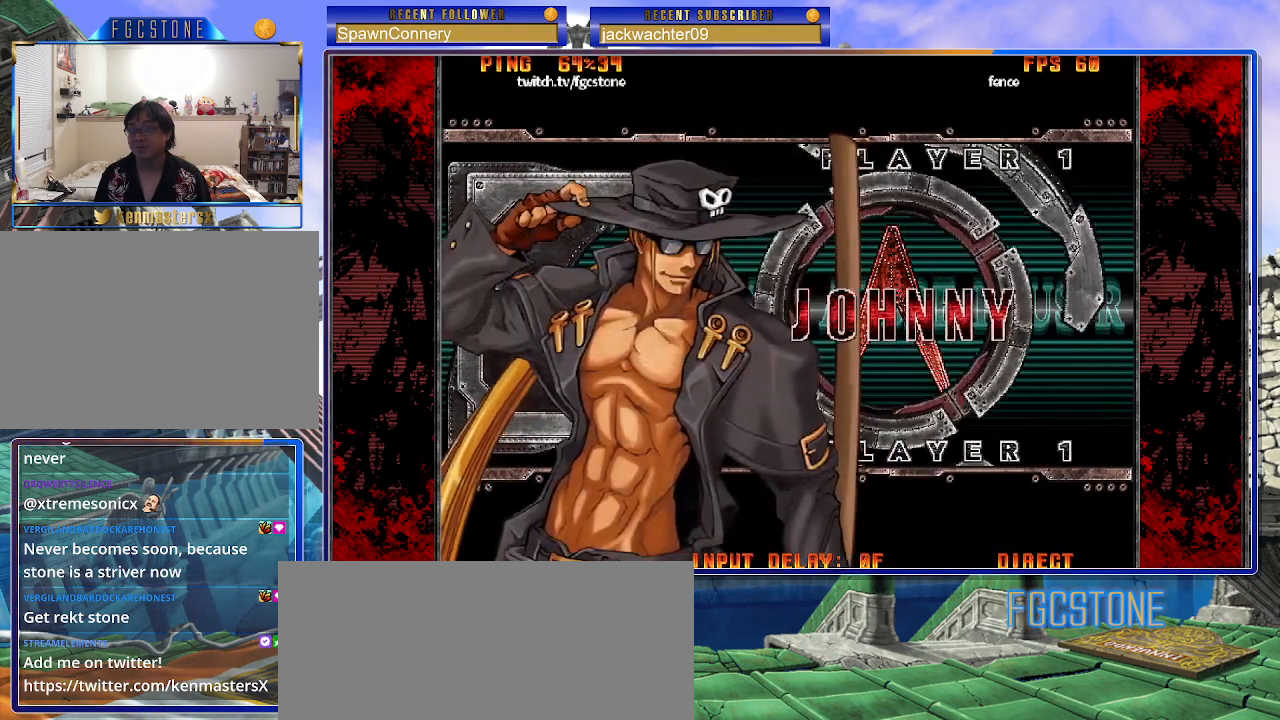
{"buttons": [], "left_stick": "center", "events": [[433, "P", "down"], [483, "P", "up"]]}
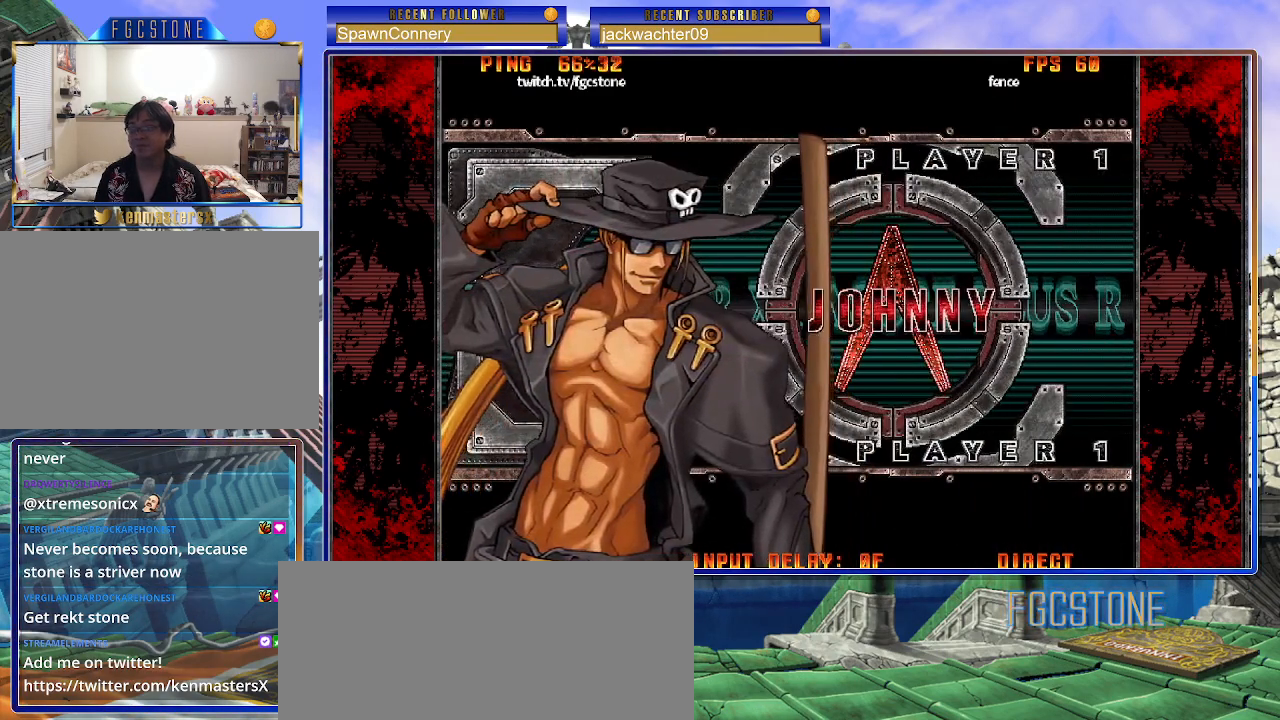
{"buttons": [], "left_stick": "center", "events": [[67, "P", "down"], [167, "P", "up"]]}